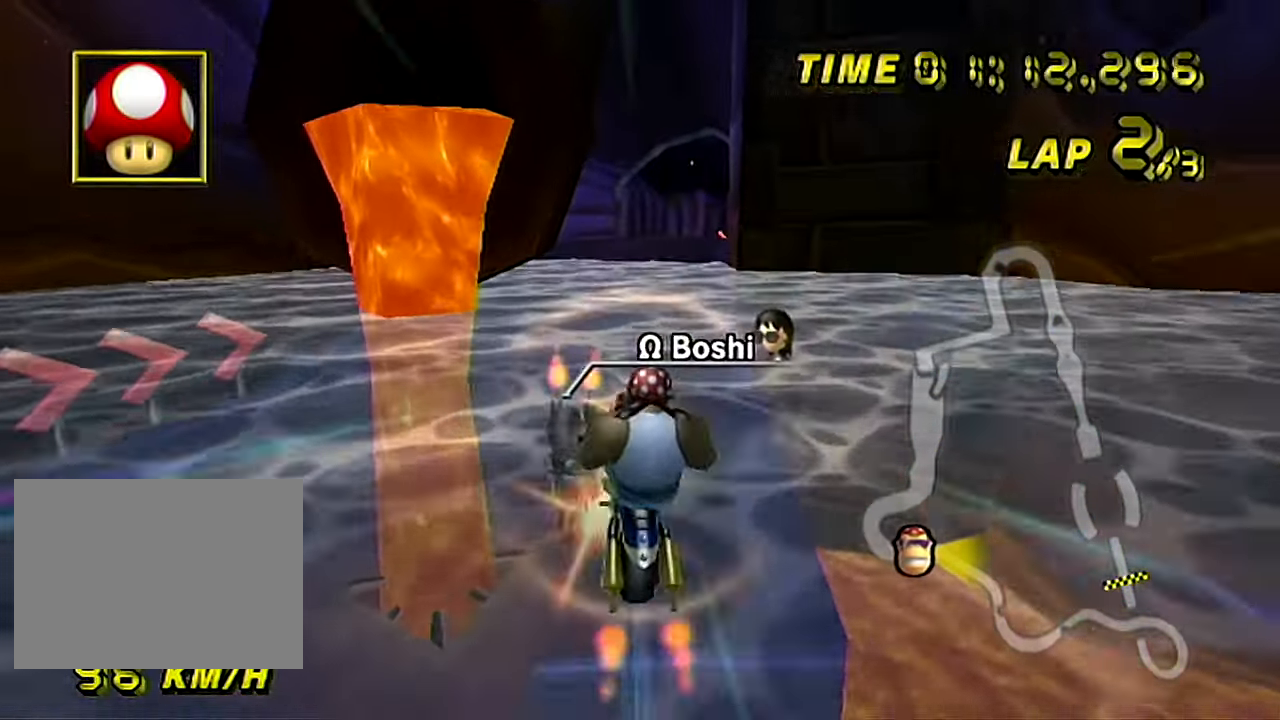
Gameplay with a controller (Nintendo layout); each line is a JSON object with the inputs held at the frame after it. "events" lists button and stick changes between this image and that frame as [ms after this image, input, new state], when the widget could be followed in between. Not read: B L3 R3 X Y Z.
{"buttons": ["A"], "left_stick": "up-right", "events": [[467, "left_stick", "up-right"]]}
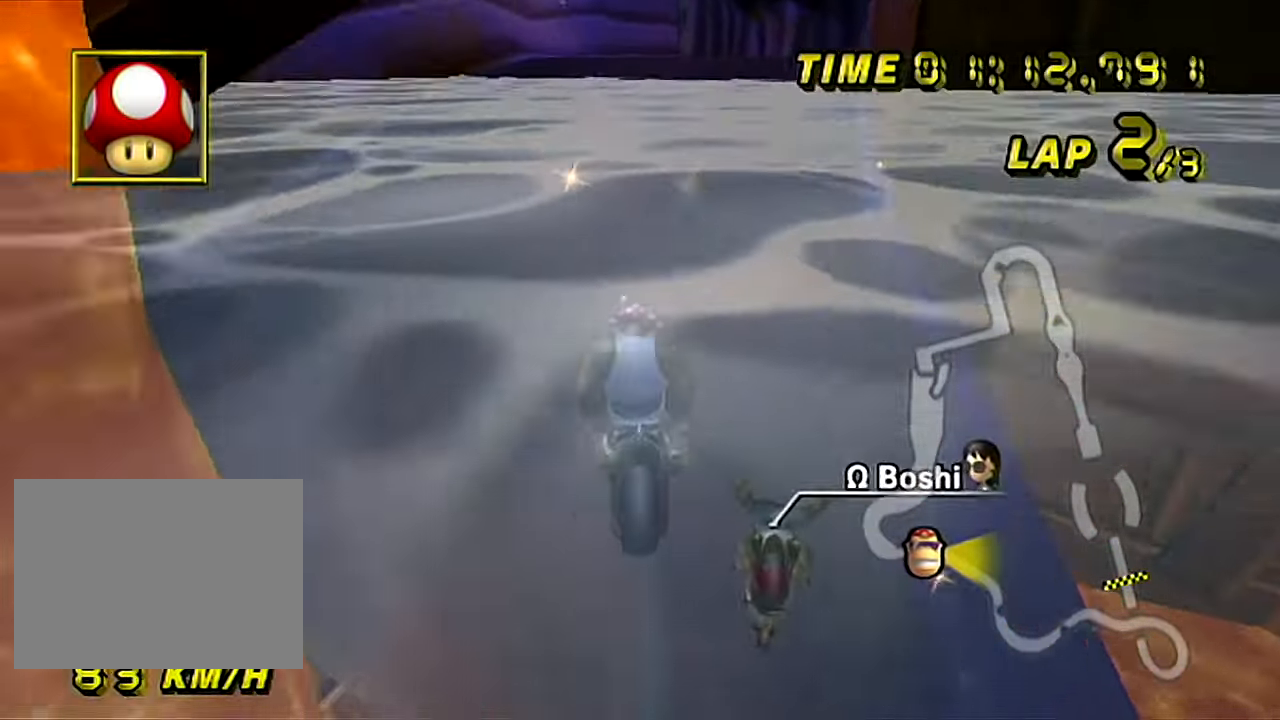
{"buttons": ["A"], "left_stick": "center", "events": [[183, "R1", "down"], [183, "left_stick", "right"], [433, "R1", "up"], [450, "left_stick", "center"]]}
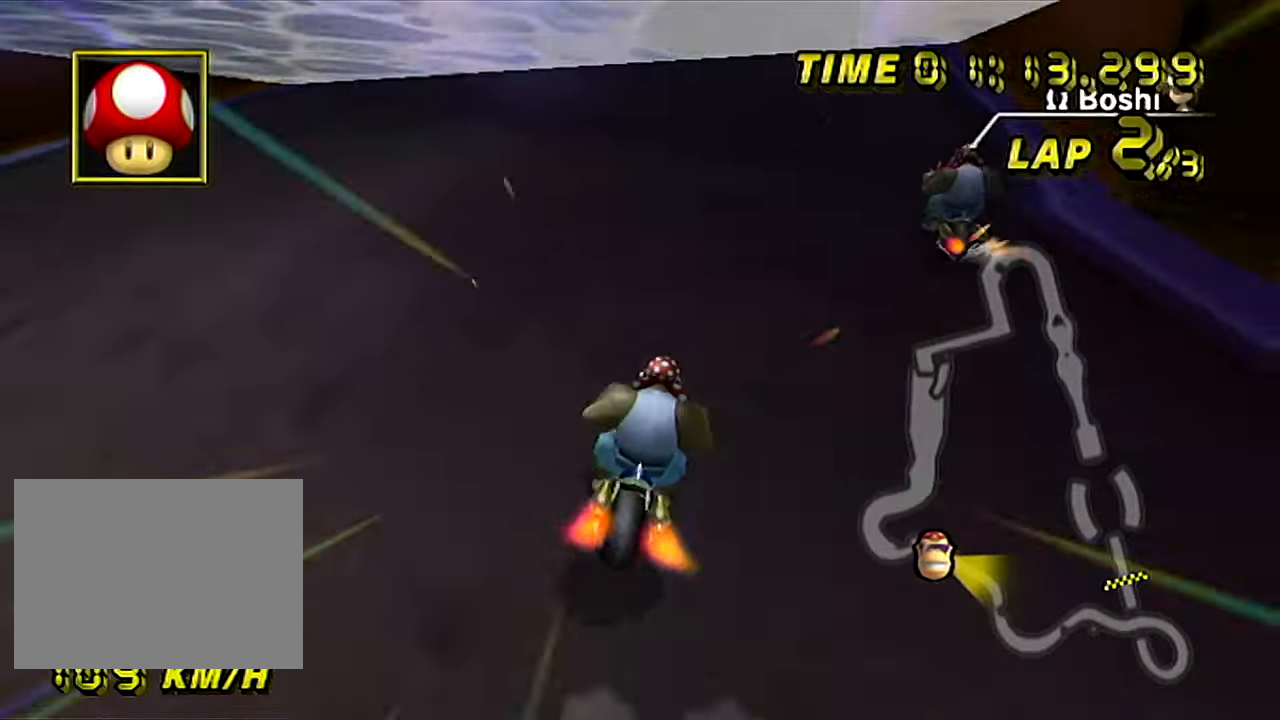
{"buttons": ["A"], "left_stick": "center", "events": []}
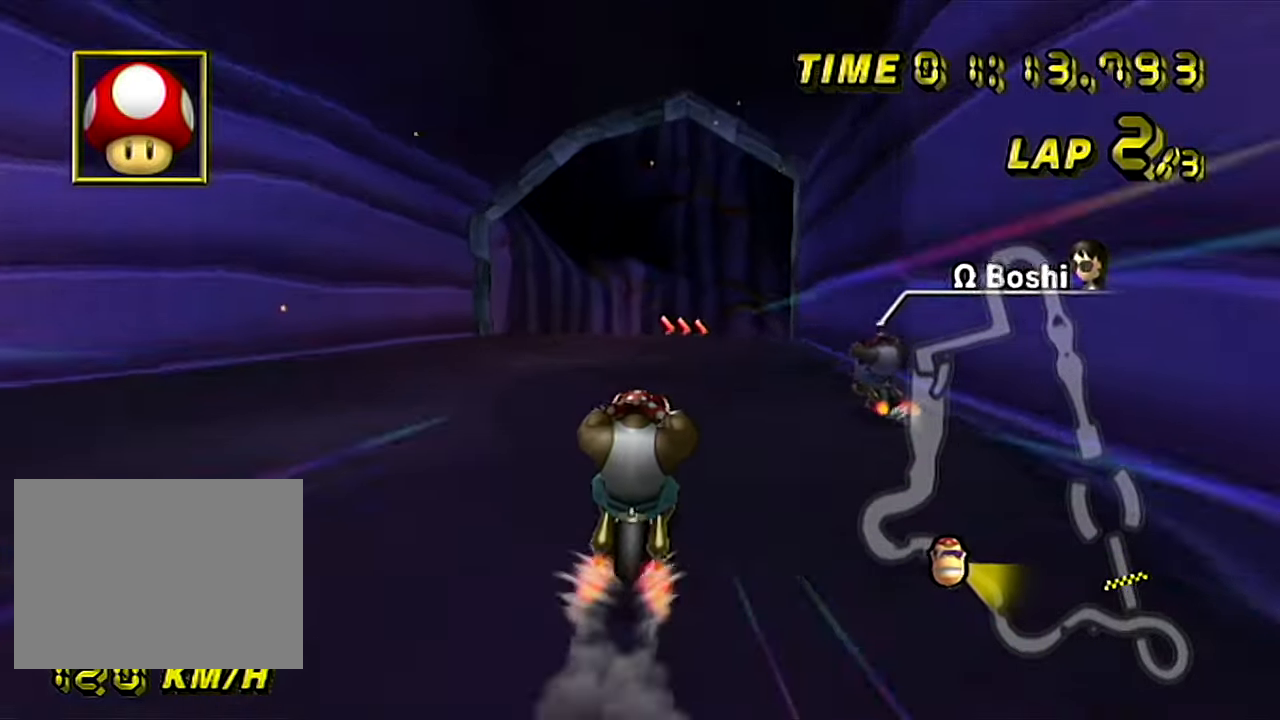
{"buttons": ["A", "R1"], "left_stick": "center", "events": [[451, "R1", "down"]]}
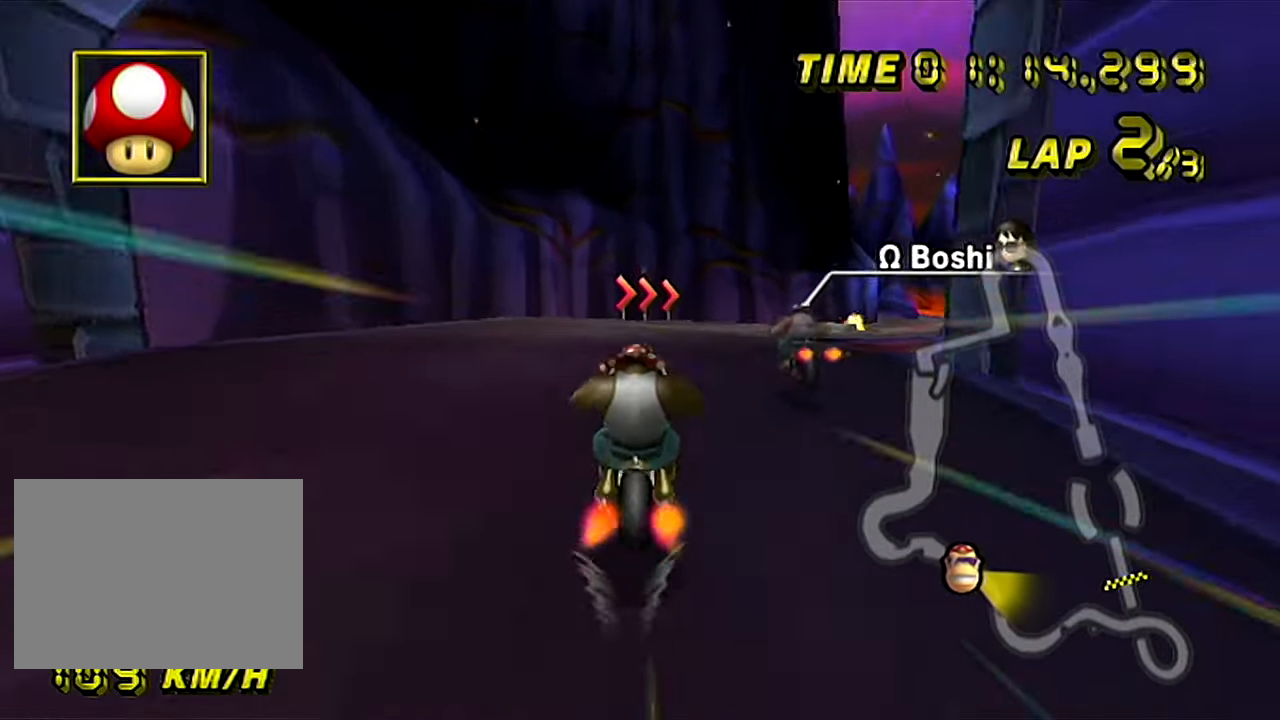
{"buttons": ["A", "R1"], "left_stick": "up-right", "events": [[217, "left_stick", "up-right"]]}
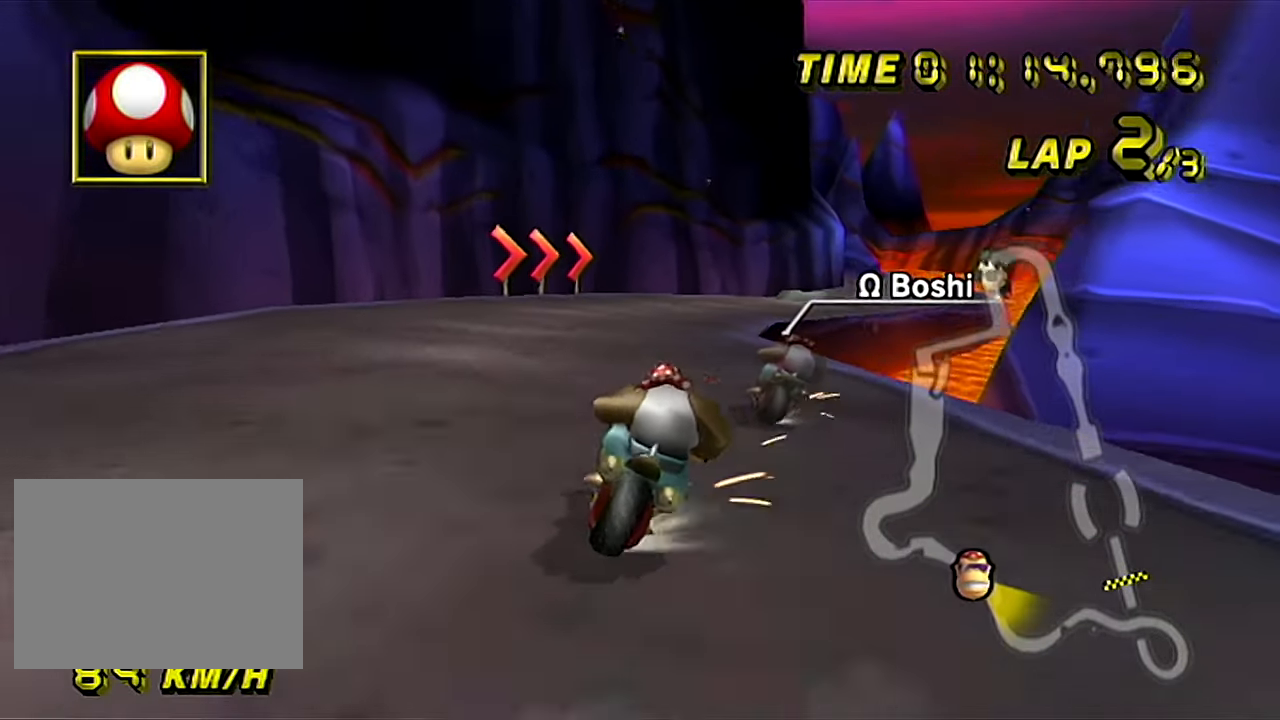
{"buttons": ["A", "R1"], "left_stick": "left", "events": [[84, "left_stick", "left"]]}
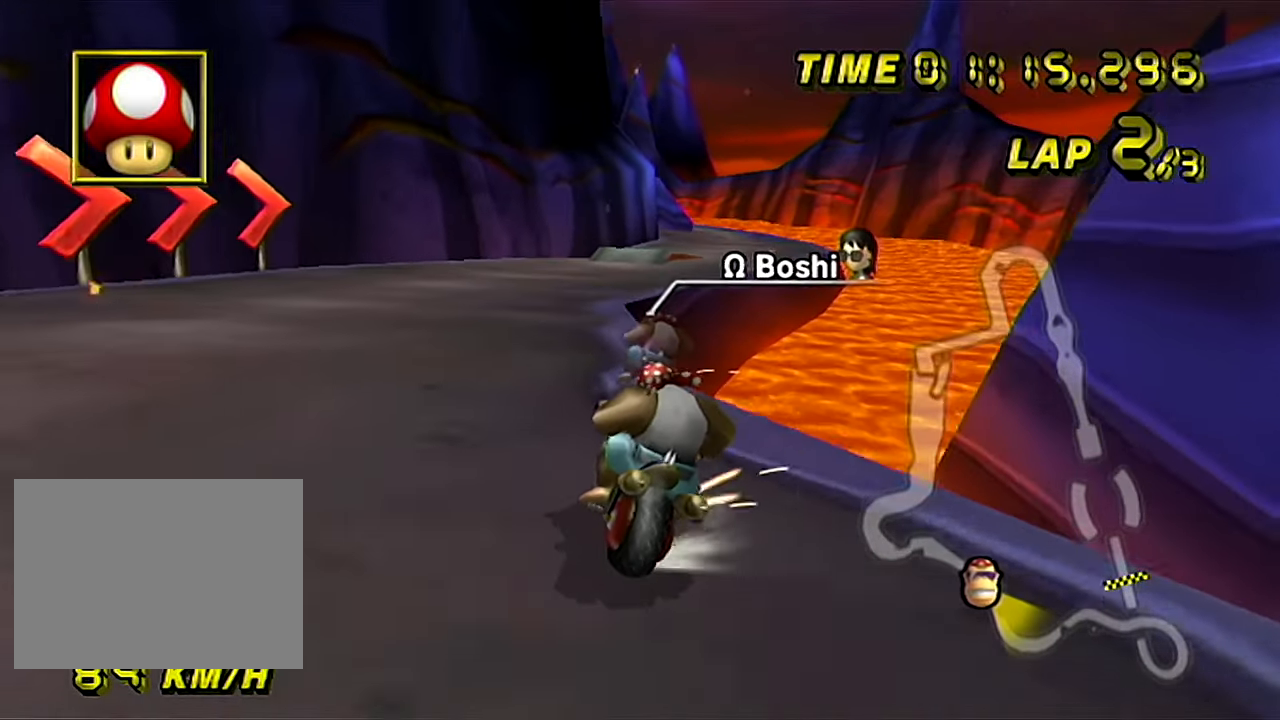
{"buttons": ["A", "R1"], "left_stick": "up-right", "events": [[367, "left_stick", "up"], [417, "left_stick", "up-right"]]}
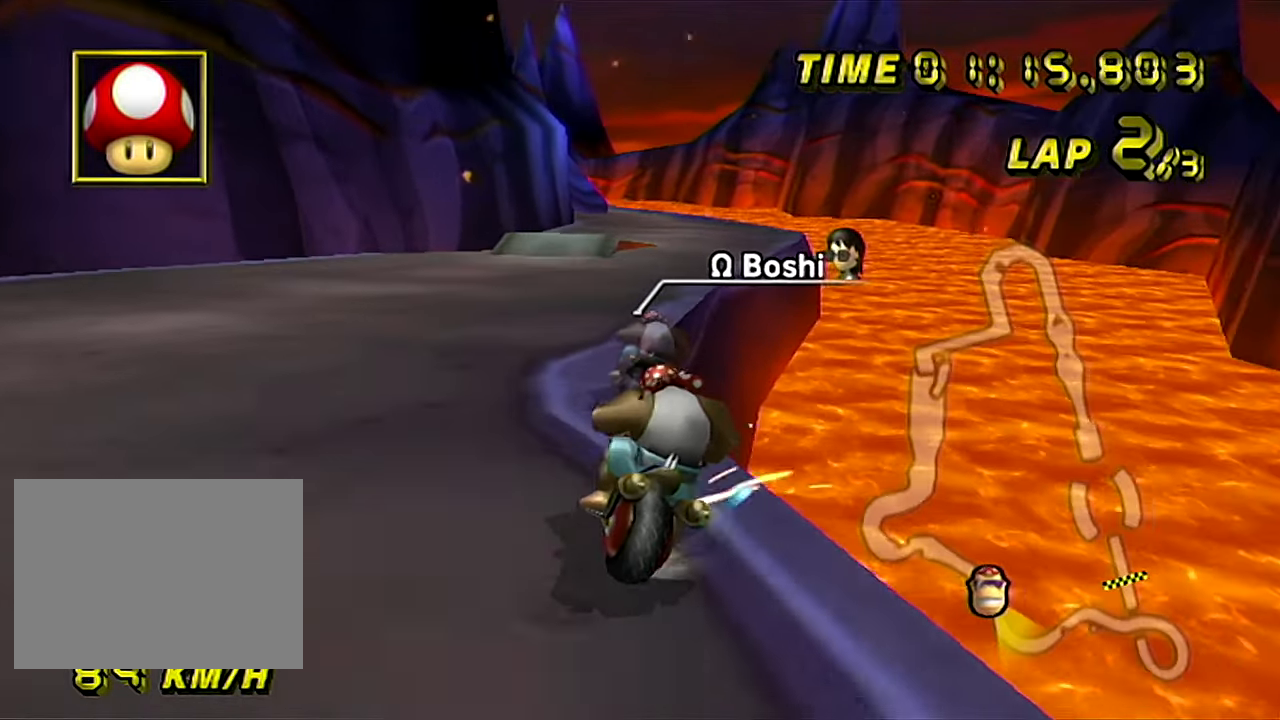
{"buttons": ["A", "R1"], "left_stick": "left", "events": [[317, "R1", "up"], [317, "left_stick", "left"], [350, "R1", "down"]]}